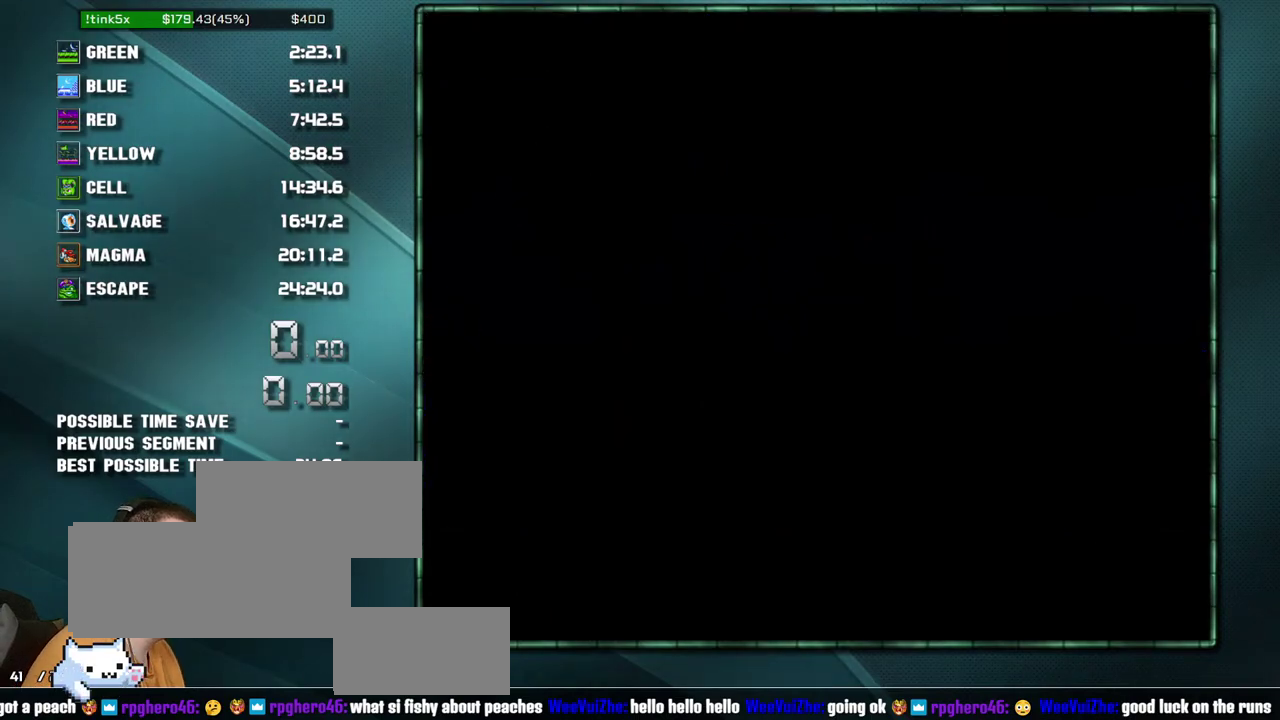
Gameplay with a controller (Nintendo layout); each line is a JSON object with the inputs held at the frame after it. "events" lists button and stick changes between this image and that frame as [ms after this image, input, new state], when the widget could be followed in between. Not read: L3 R3 SELECT.
{"buttons": [], "events": [[100, "DPAD_DOWN", "up"], [100, "START", "up"]]}
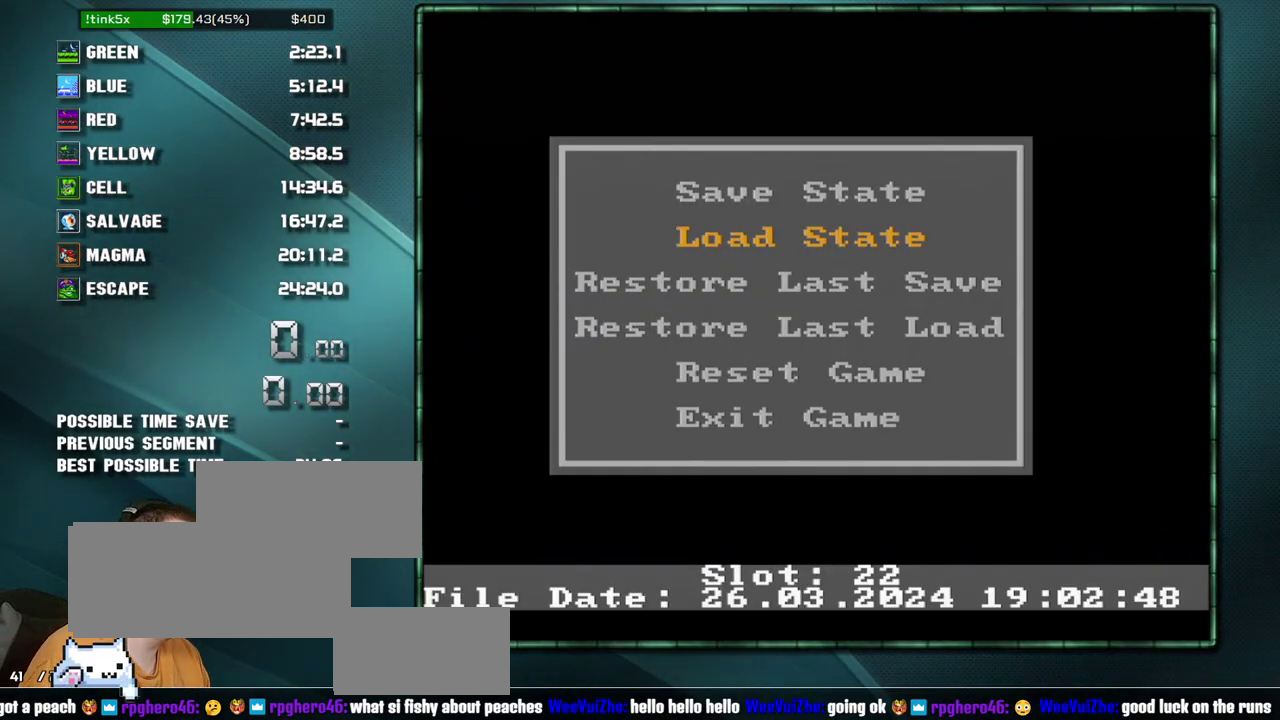
{"buttons": [], "events": [[317, "DPAD_LEFT", "down"], [450, "DPAD_LEFT", "up"]]}
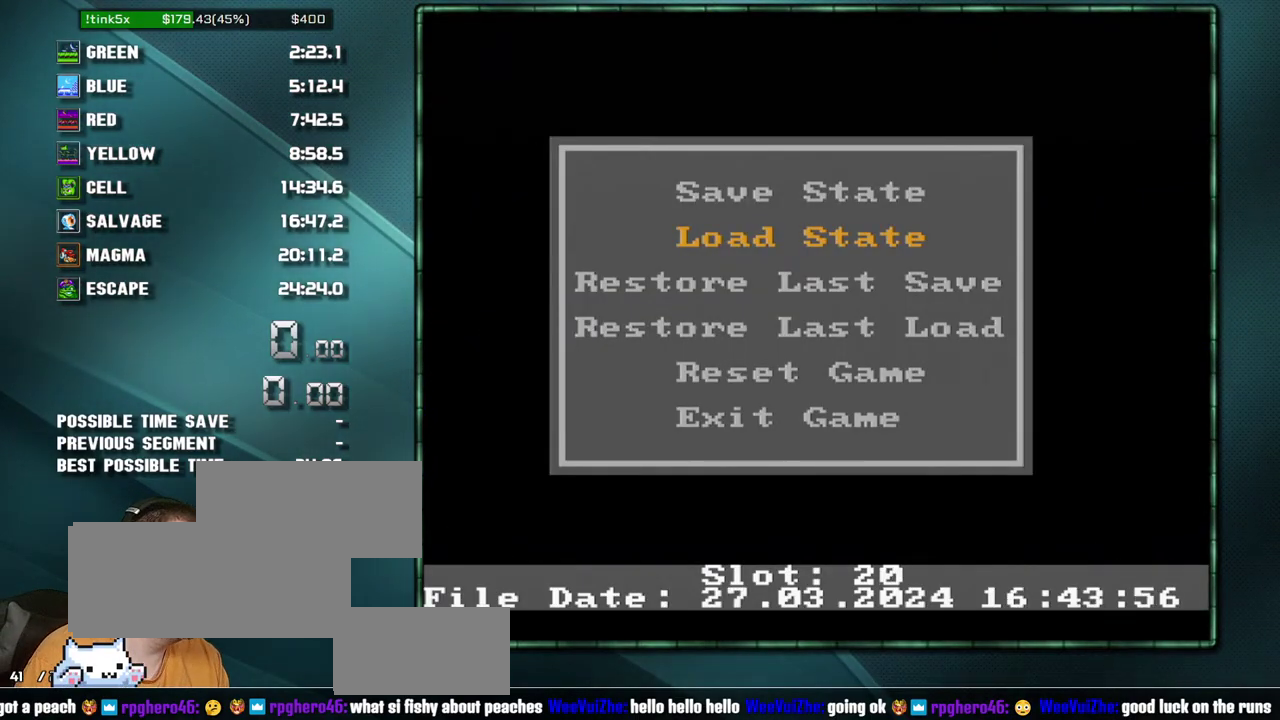
{"buttons": [], "events": []}
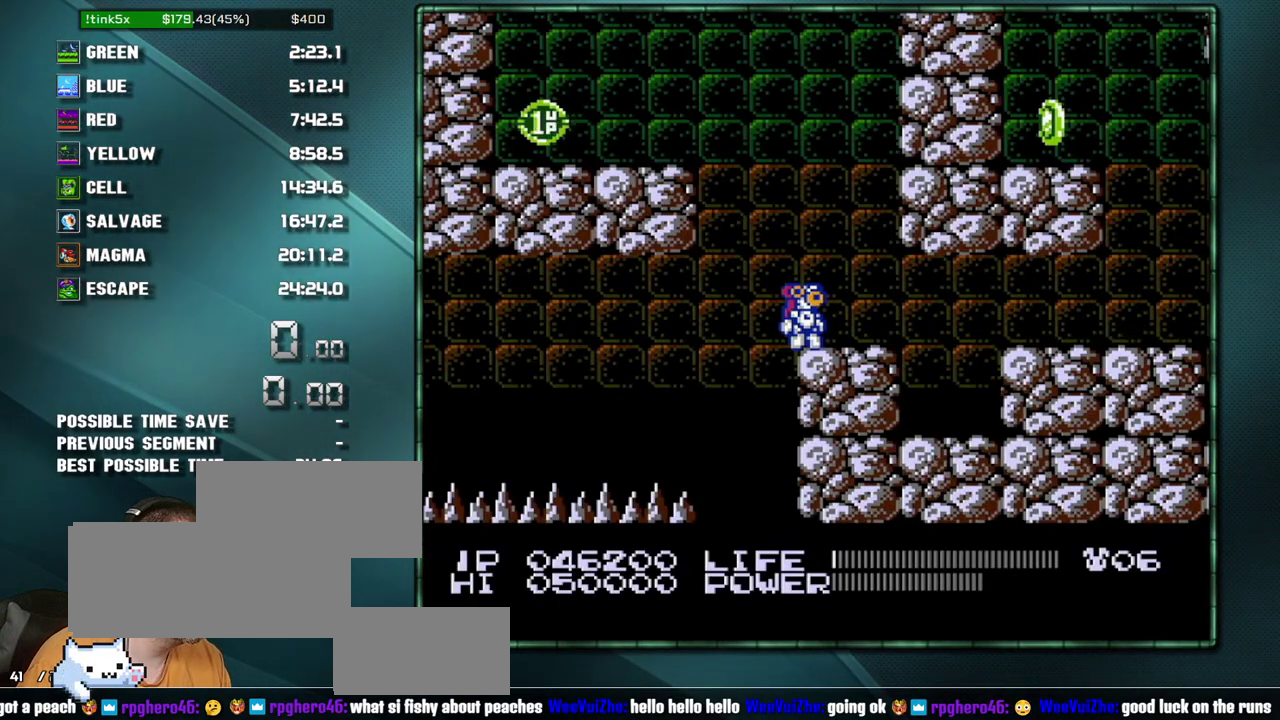
{"buttons": [], "events": []}
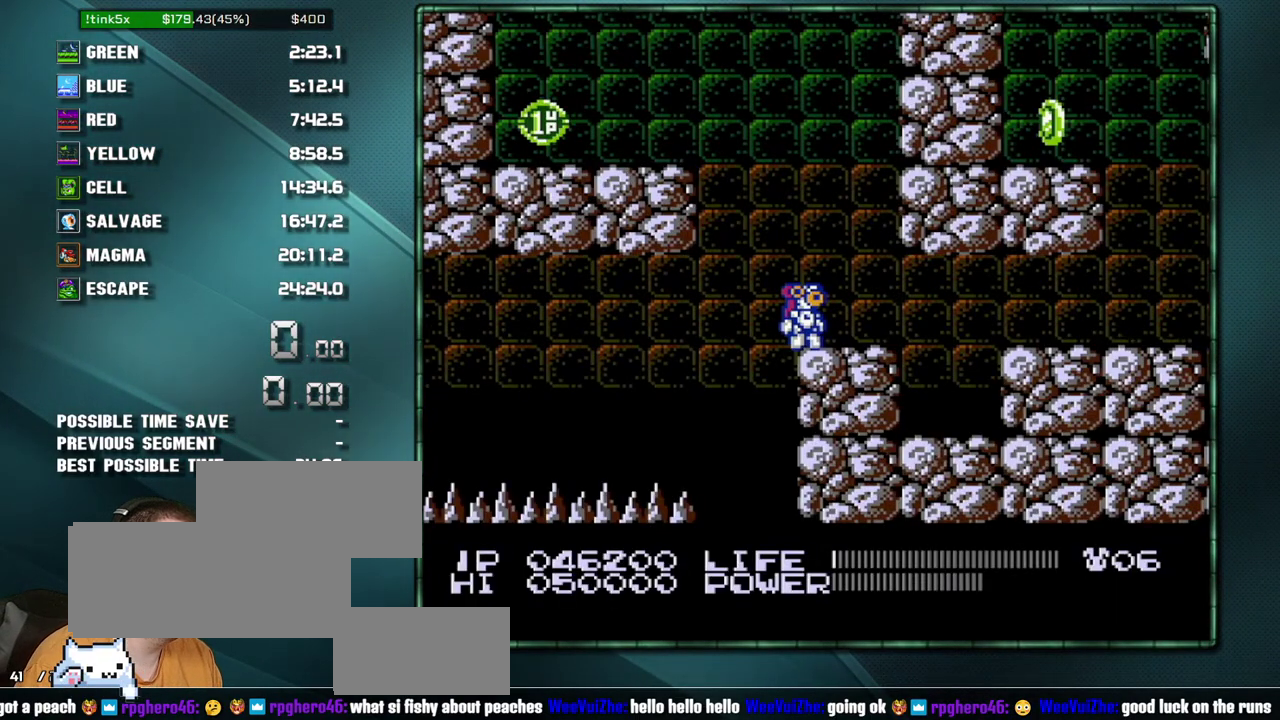
{"buttons": ["DPAD_DOWN", "START"], "events": [[417, "DPAD_DOWN", "down"], [450, "START", "down"]]}
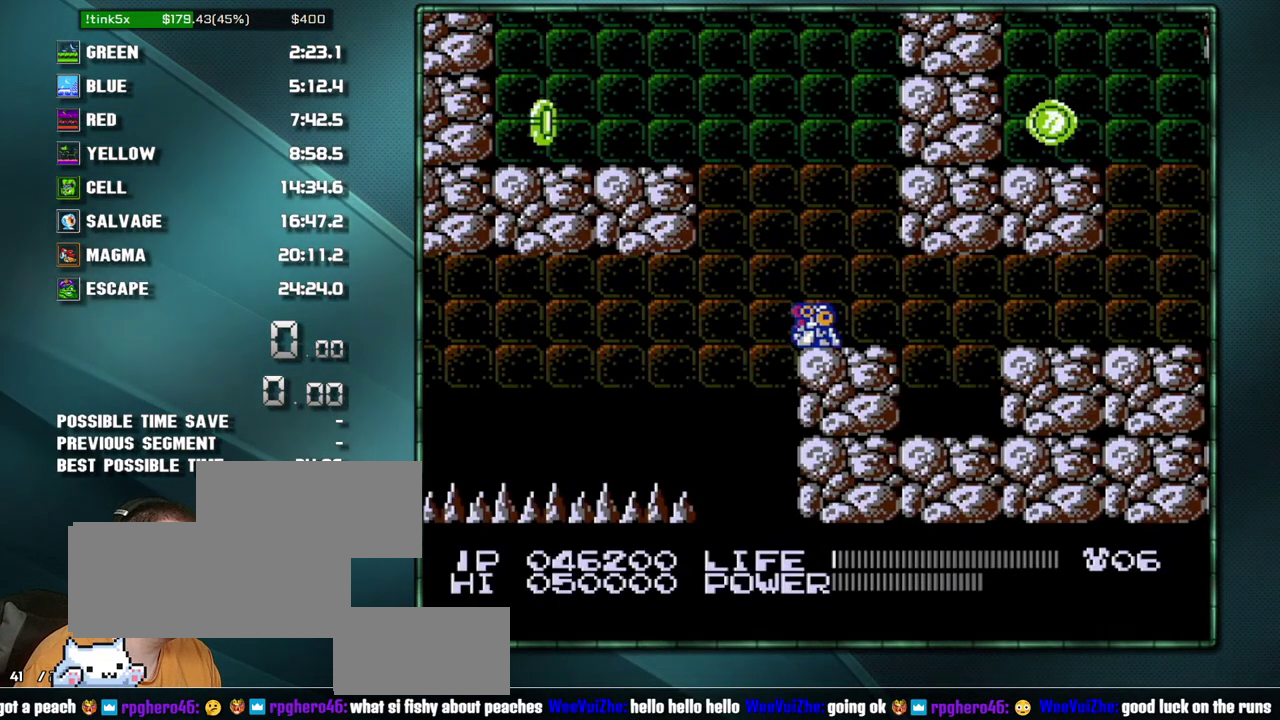
{"buttons": [], "events": [[417, "DPAD_DOWN", "up"], [417, "START", "up"]]}
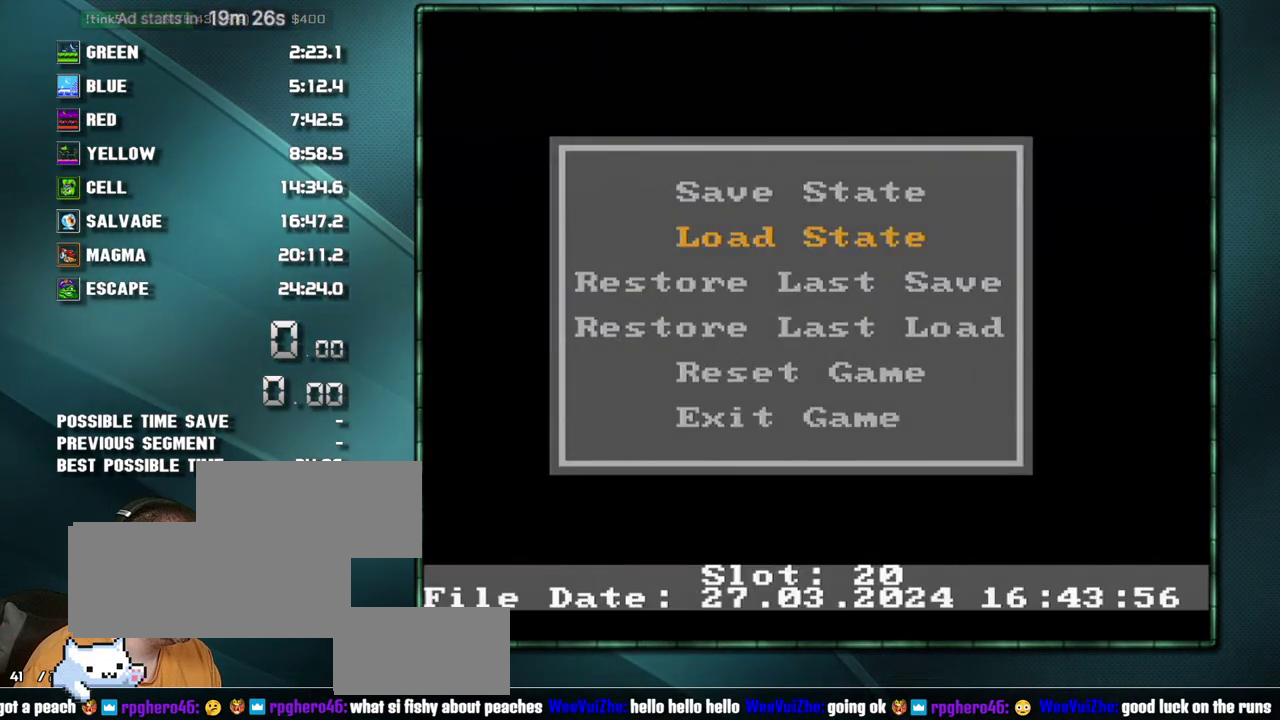
{"buttons": [], "events": [[317, "DPAD_LEFT", "down"], [500, "DPAD_LEFT", "up"]]}
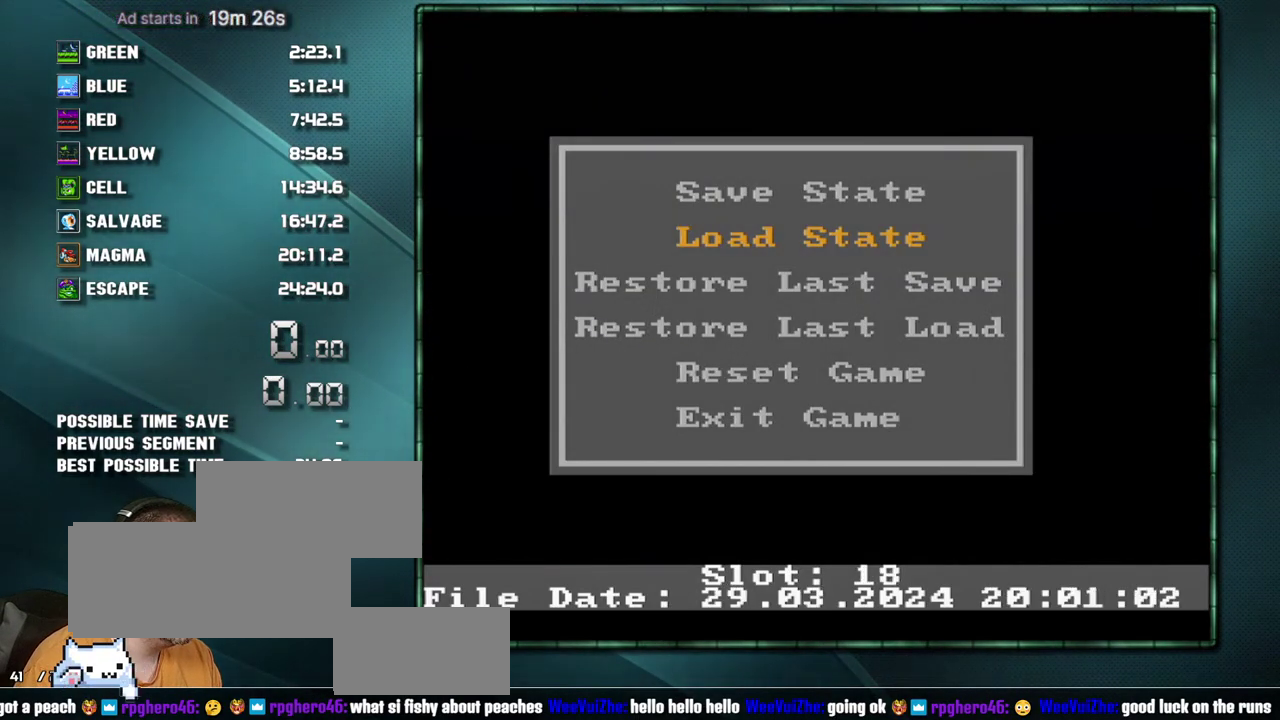
{"buttons": [], "events": []}
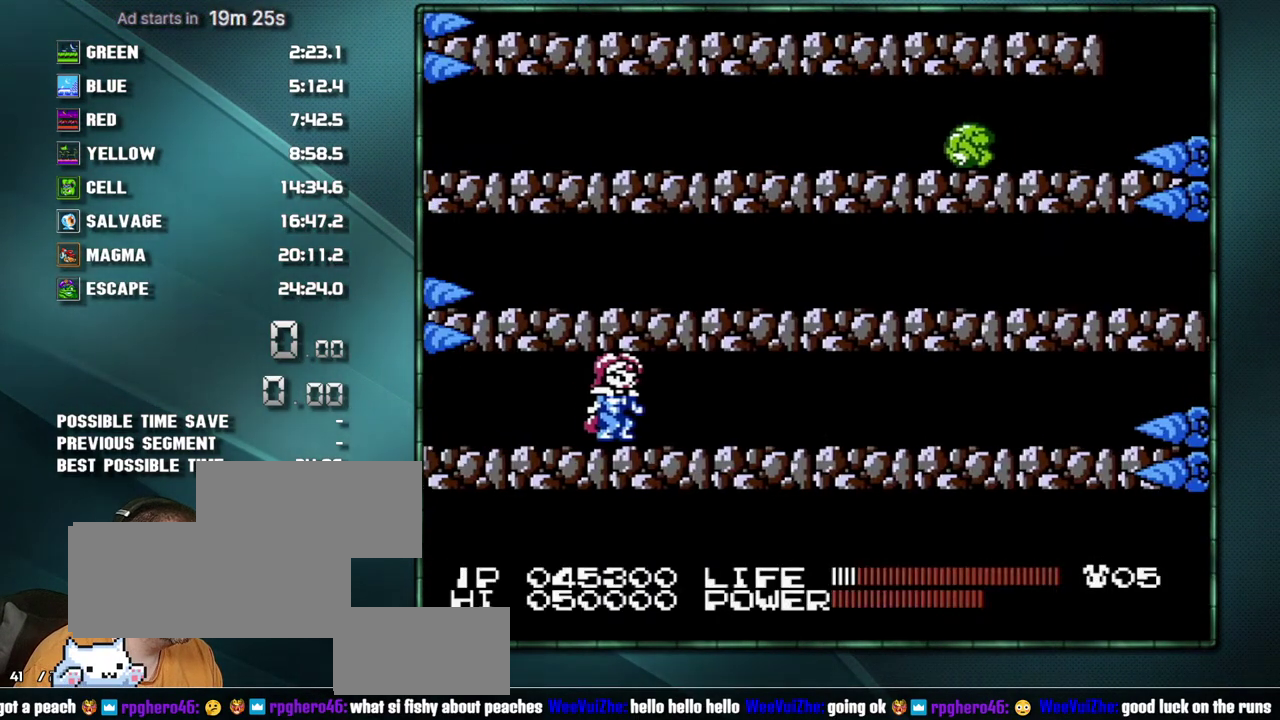
{"buttons": [], "events": []}
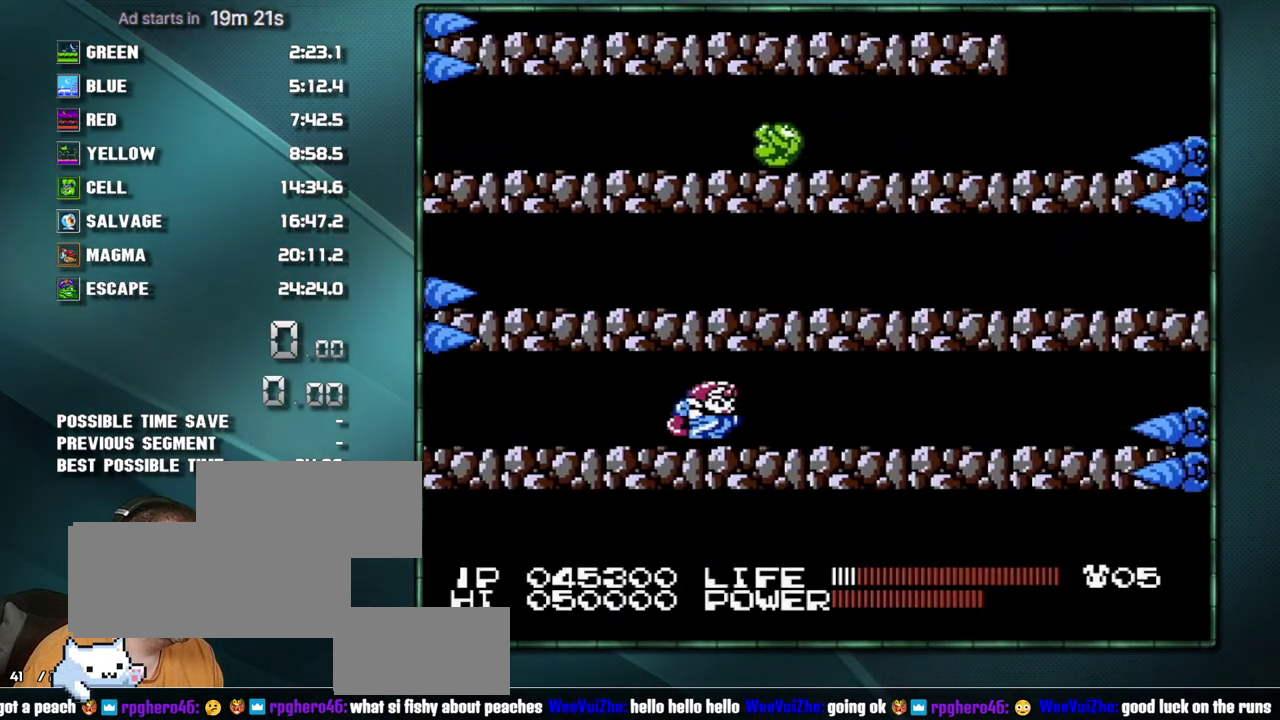
{"buttons": ["START"], "events": [[33, "DPAD_DOWN", "down"], [100, "START", "down"], [500, "DPAD_DOWN", "up"]]}
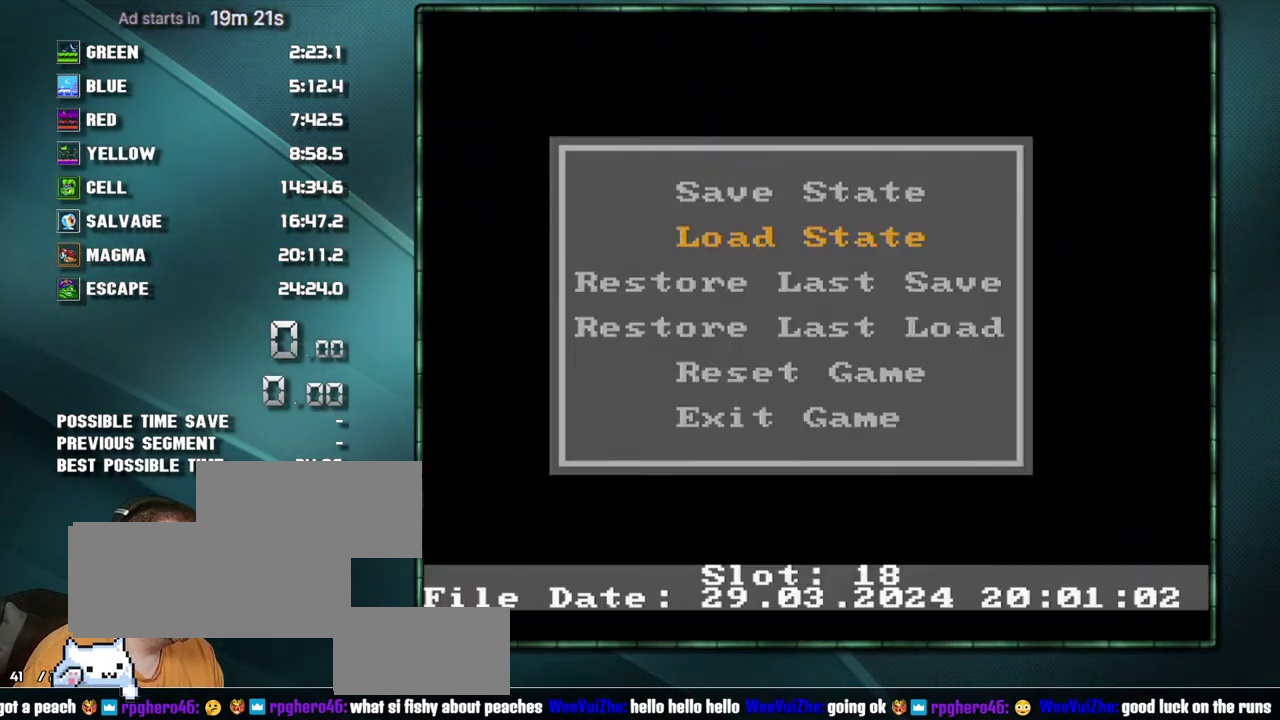
{"buttons": [], "events": [[33, "START", "up"]]}
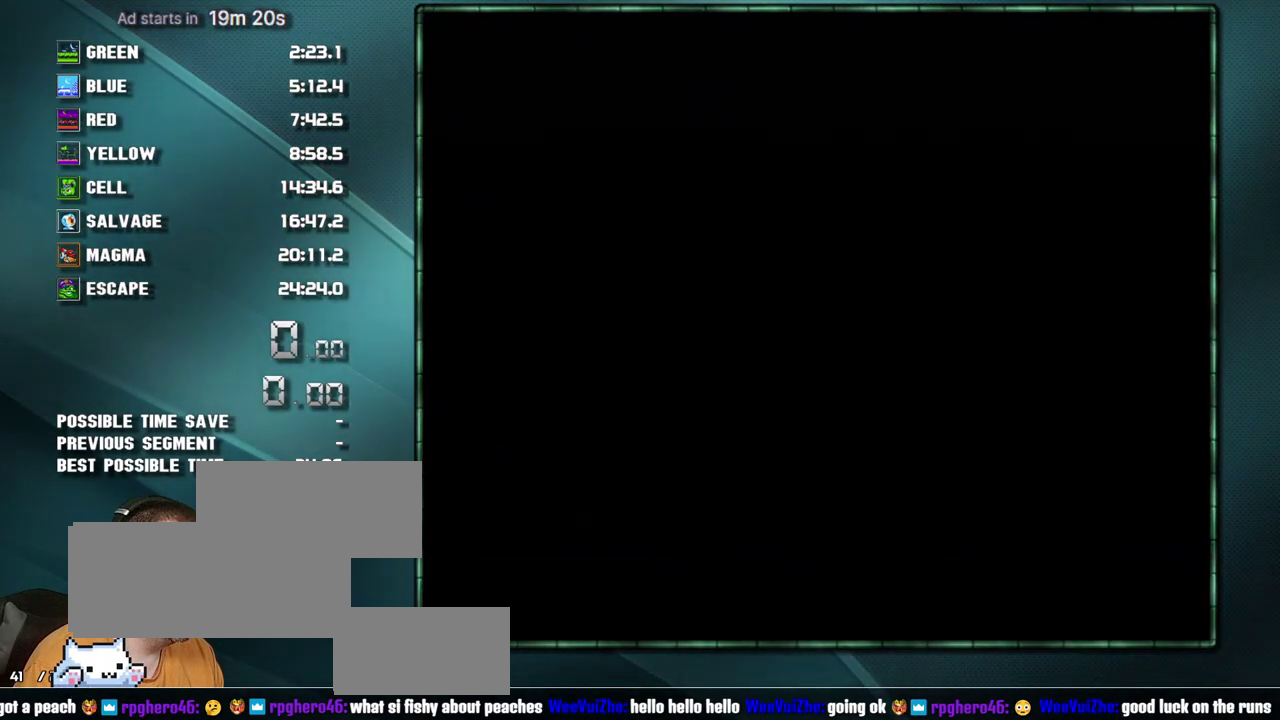
{"buttons": ["DPAD_RIGHT"], "events": [[450, "DPAD_RIGHT", "down"]]}
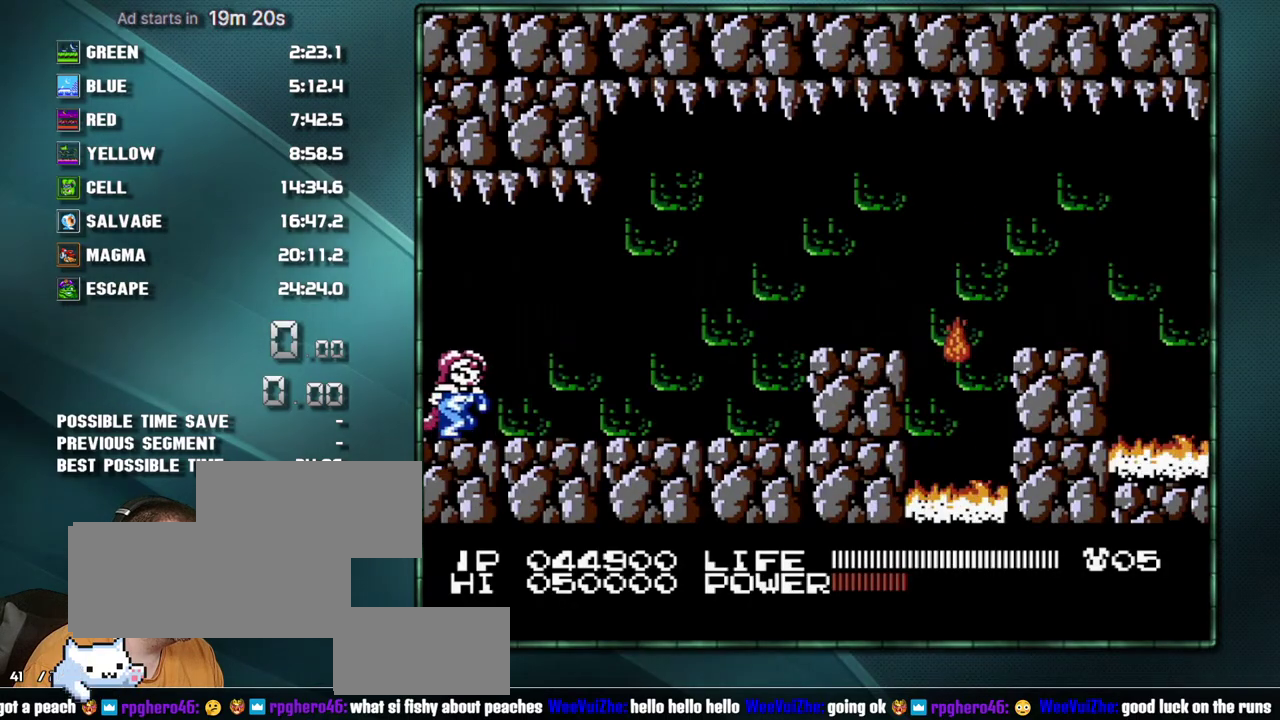
{"buttons": [], "events": [[217, "DPAD_RIGHT", "up"]]}
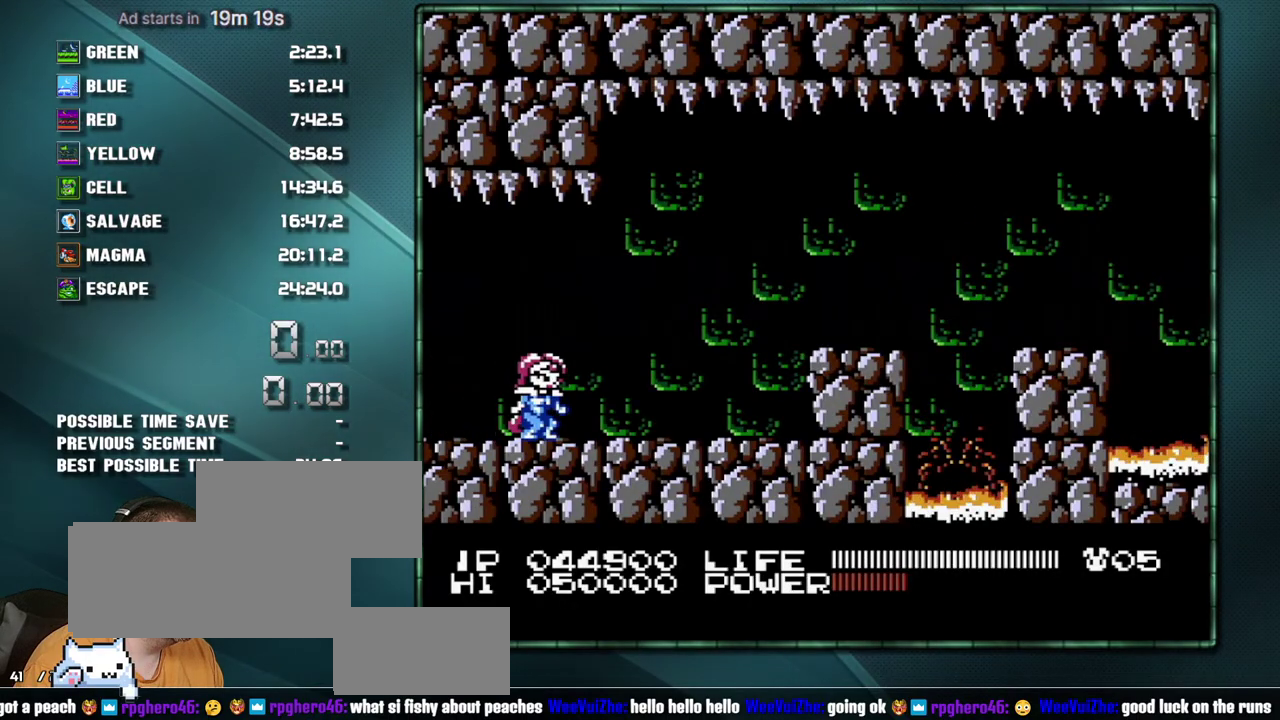
{"buttons": [], "events": [[33, "DPAD_RIGHT", "down"], [417, "DPAD_RIGHT", "up"]]}
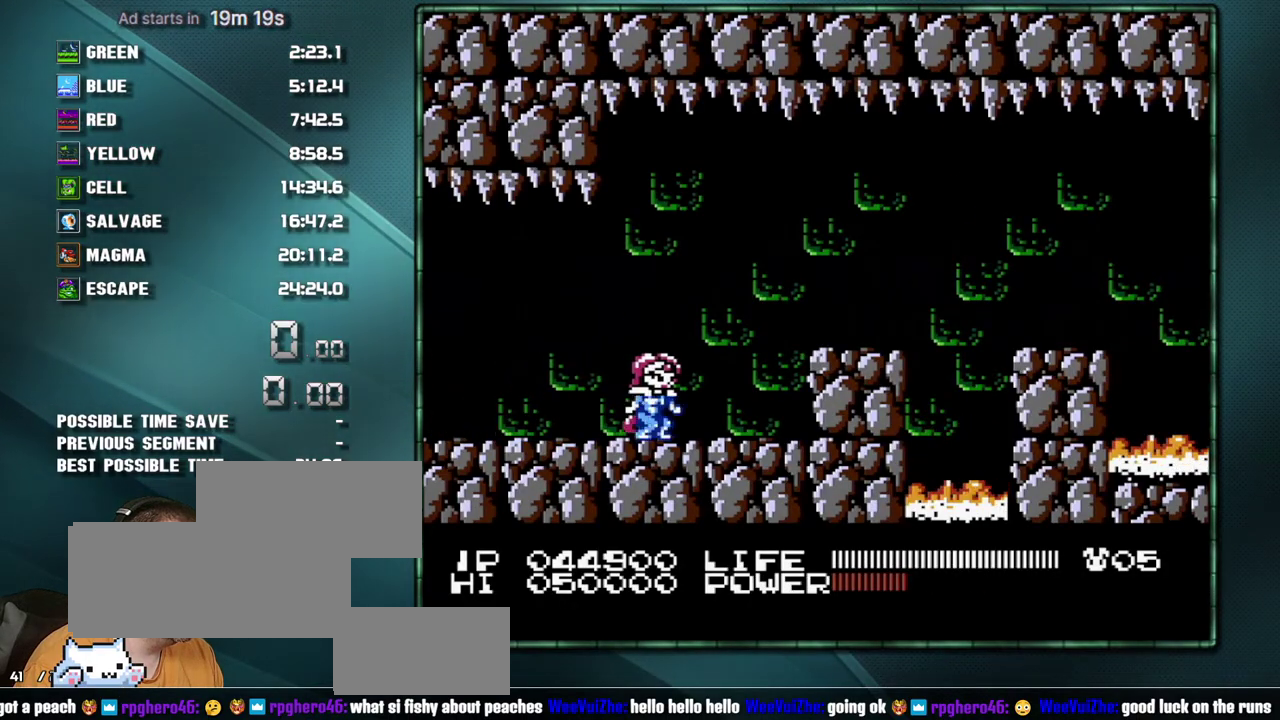
{"buttons": ["A"], "events": [[33, "A", "down"]]}
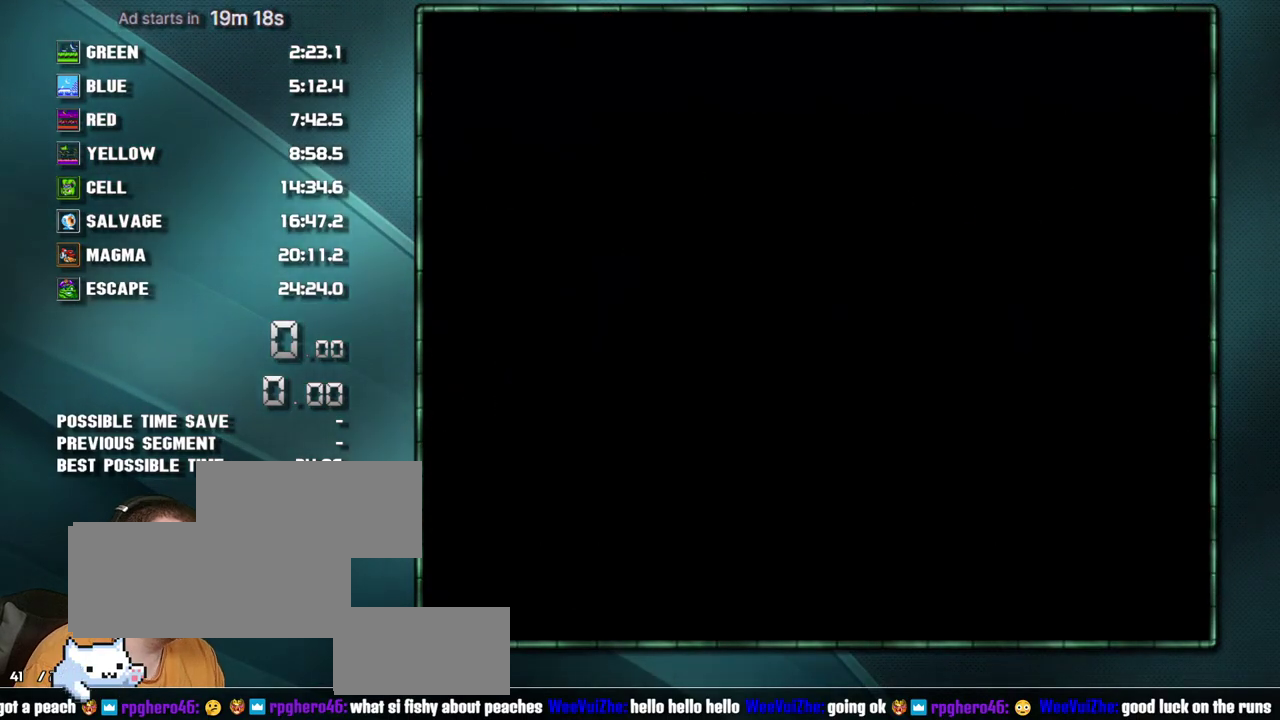
{"buttons": ["DPAD_RIGHT"], "events": [[200, "A", "up"], [217, "DPAD_RIGHT", "down"]]}
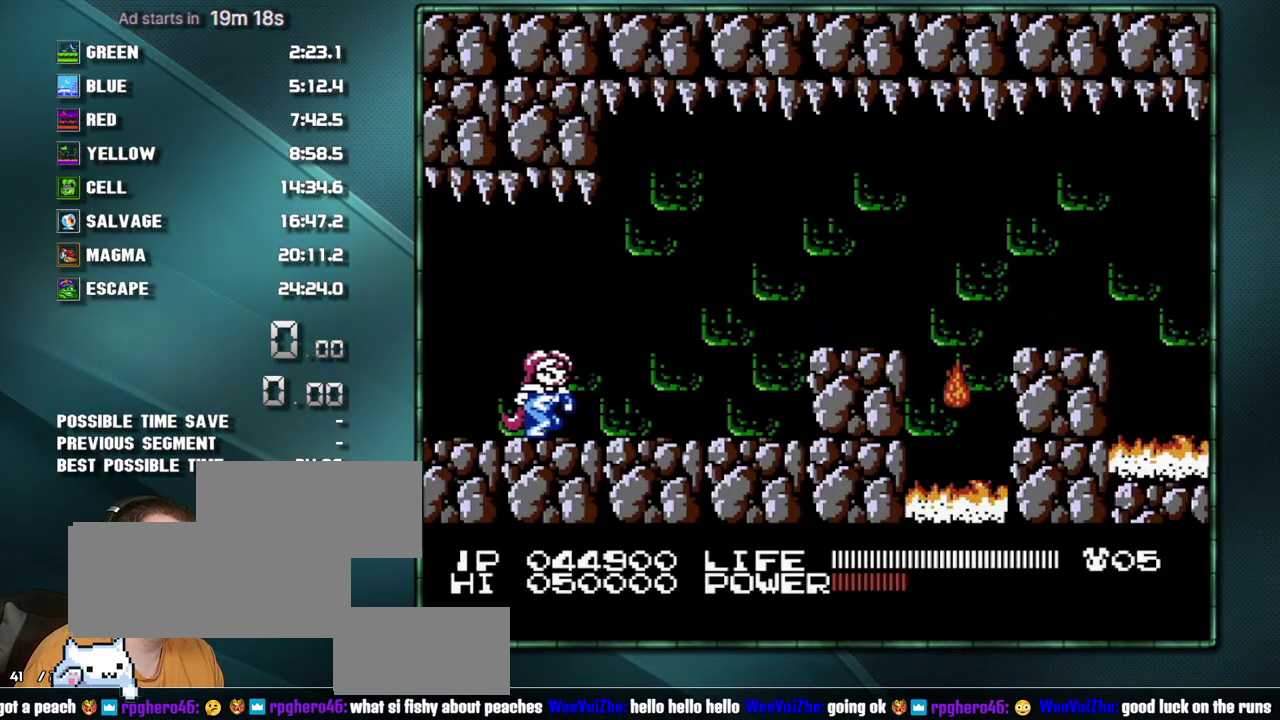
{"buttons": ["A", "DPAD_RIGHT"], "events": [[483, "A", "down"]]}
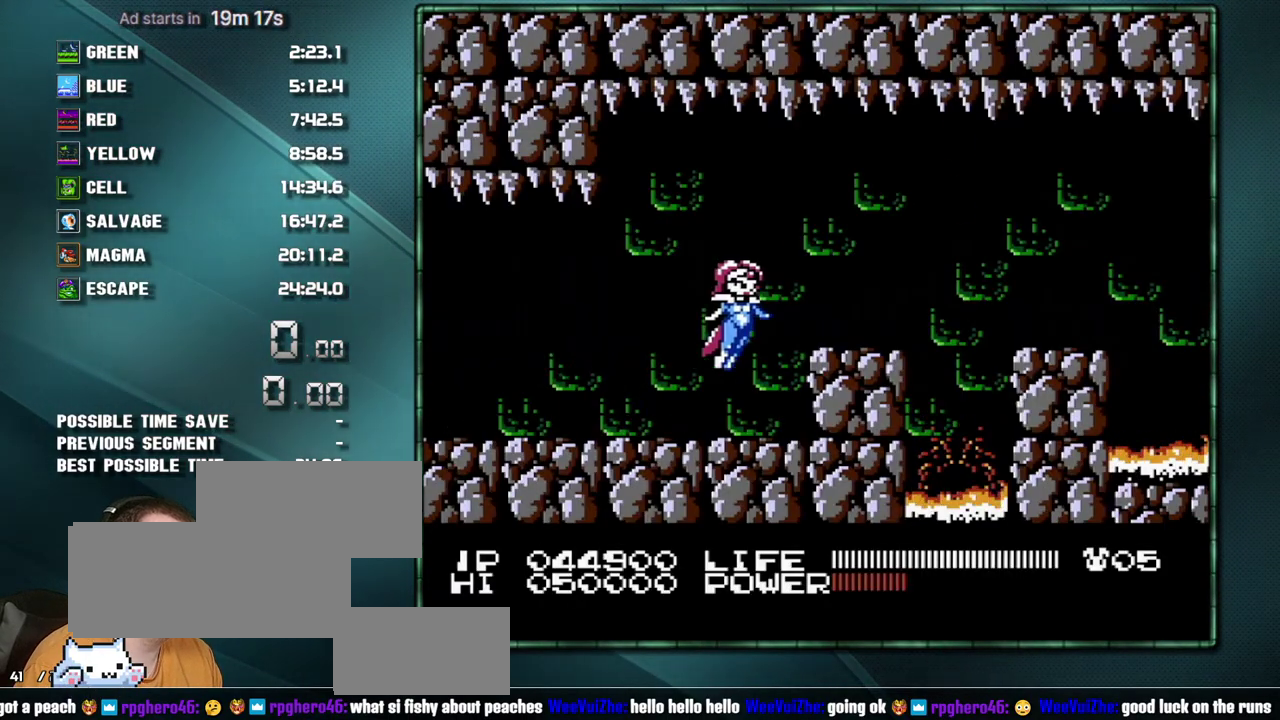
{"buttons": ["A", "DPAD_RIGHT"], "events": [[67, "A", "up"], [467, "A", "down"]]}
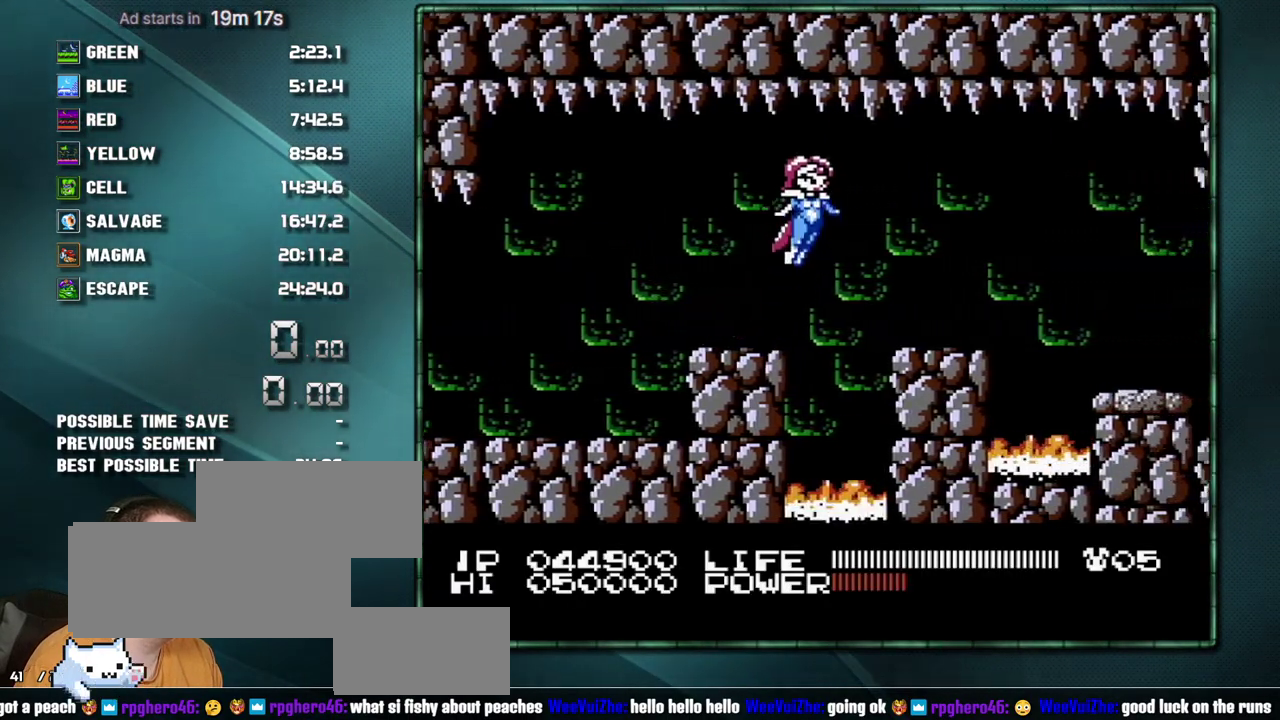
{"buttons": ["A", "DPAD_RIGHT"], "events": [[33, "A", "up"], [483, "A", "down"]]}
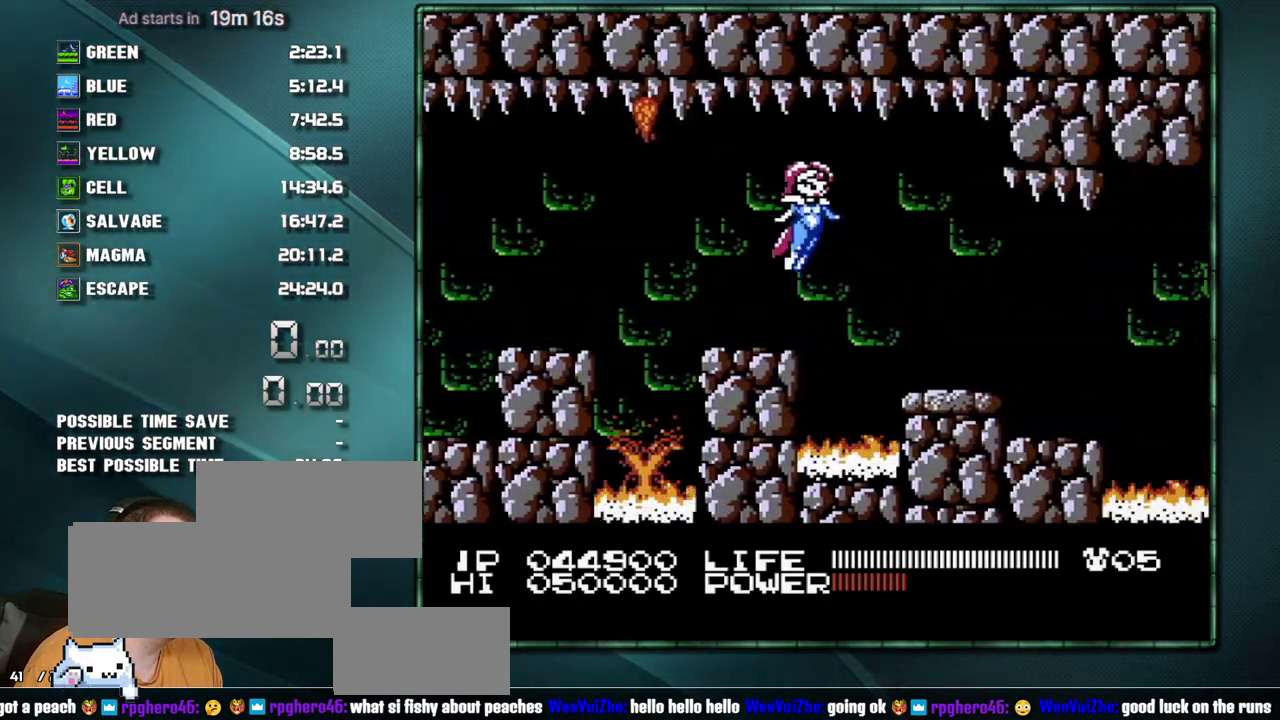
{"buttons": ["DPAD_RIGHT"], "events": [[33, "A", "up"]]}
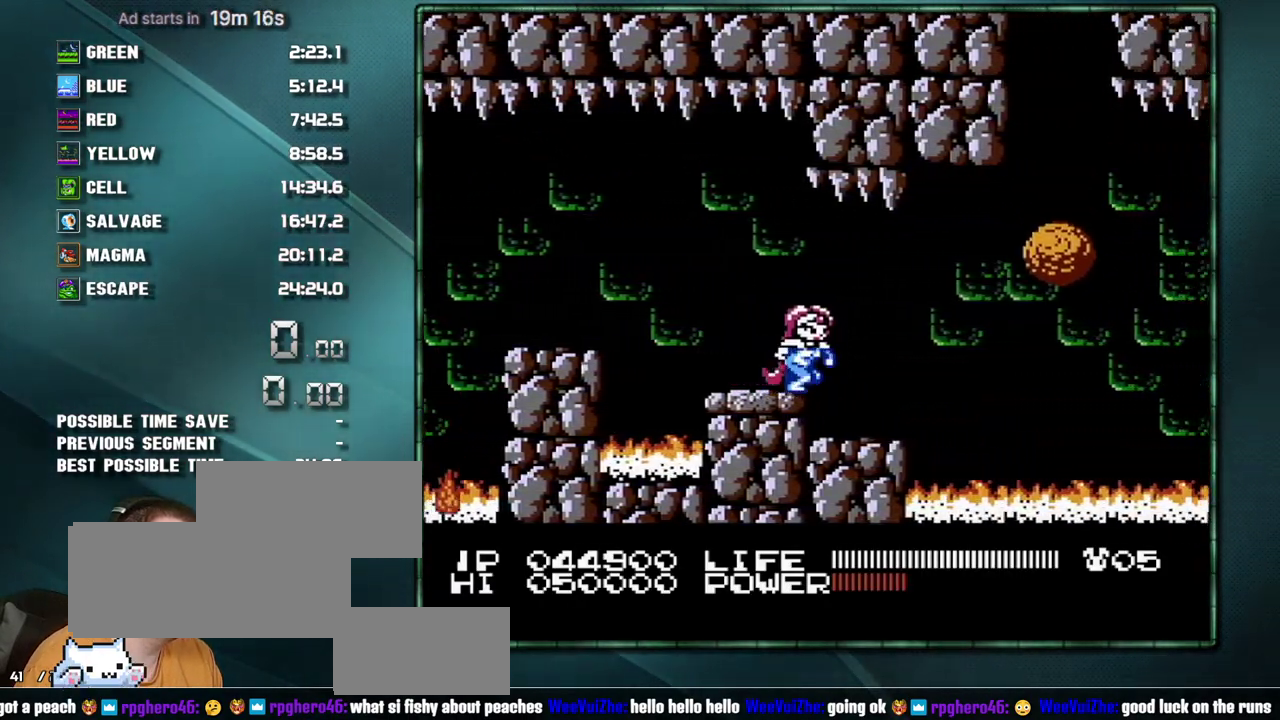
{"buttons": ["DPAD_RIGHT"], "events": [[317, "A", "down"], [450, "A", "up"]]}
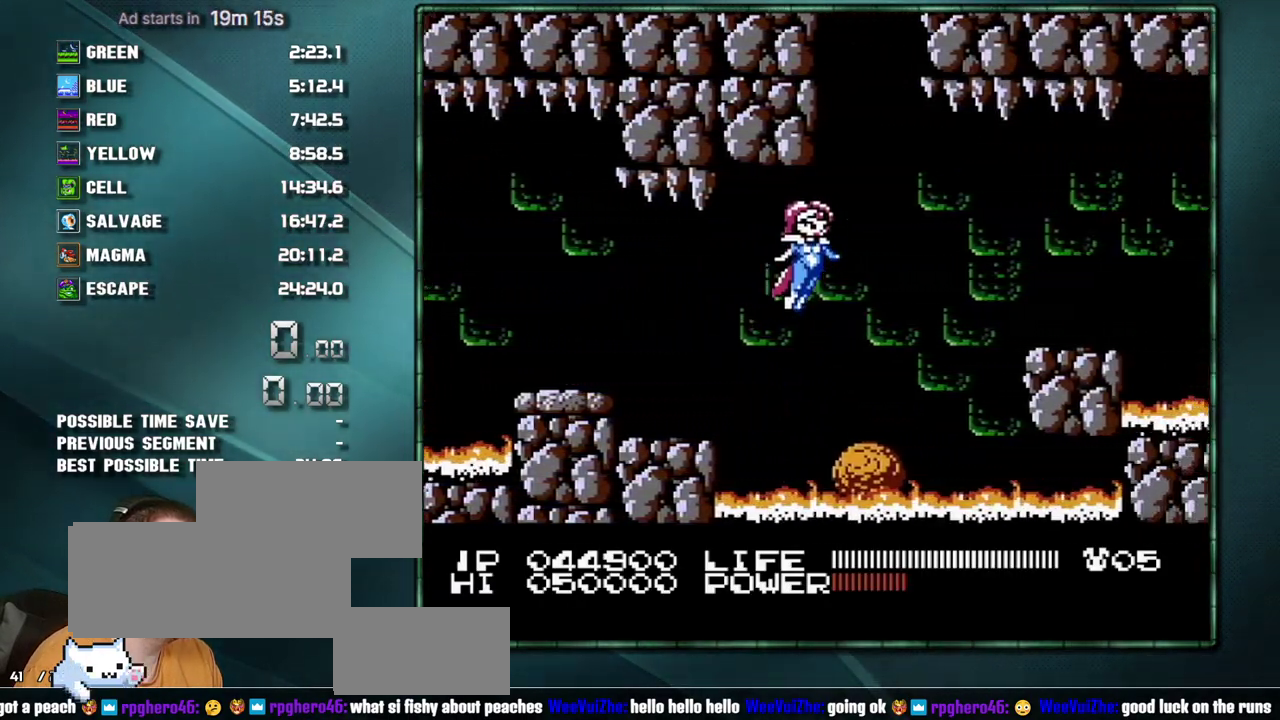
{"buttons": ["DPAD_RIGHT"], "events": [[317, "A", "down"], [483, "A", "up"]]}
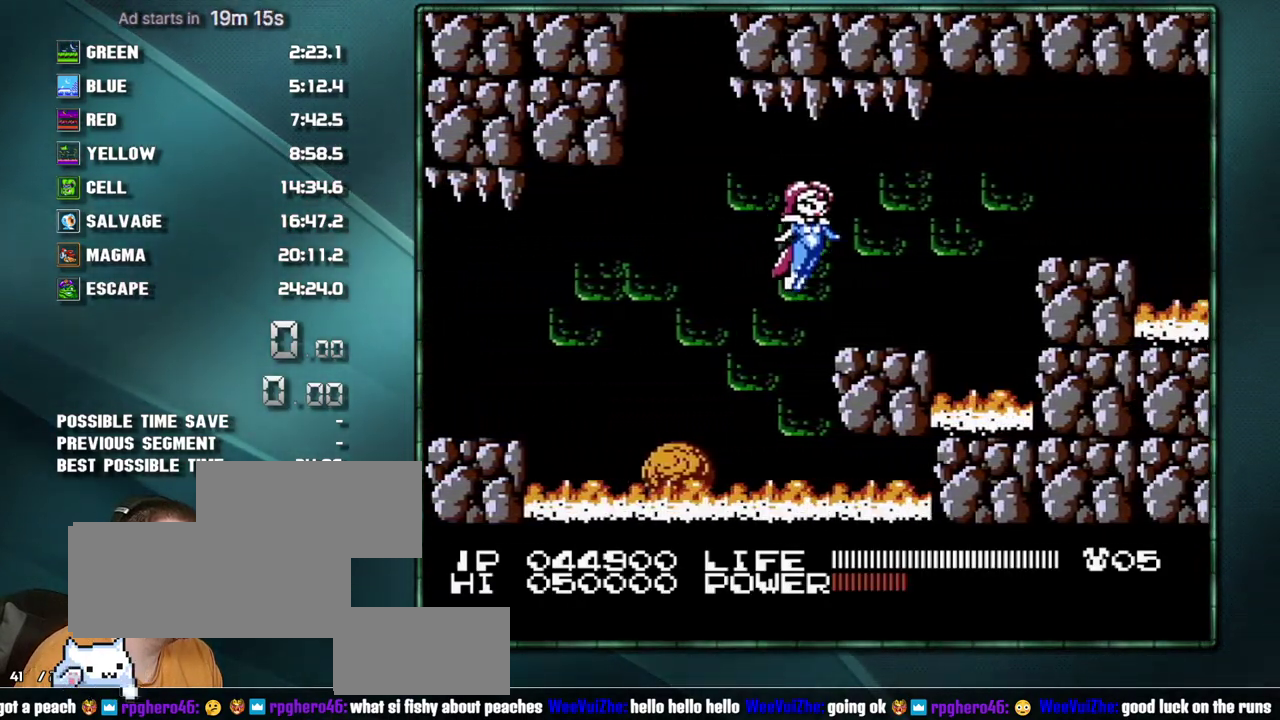
{"buttons": ["DPAD_RIGHT"], "events": [[350, "A", "down"], [500, "A", "up"]]}
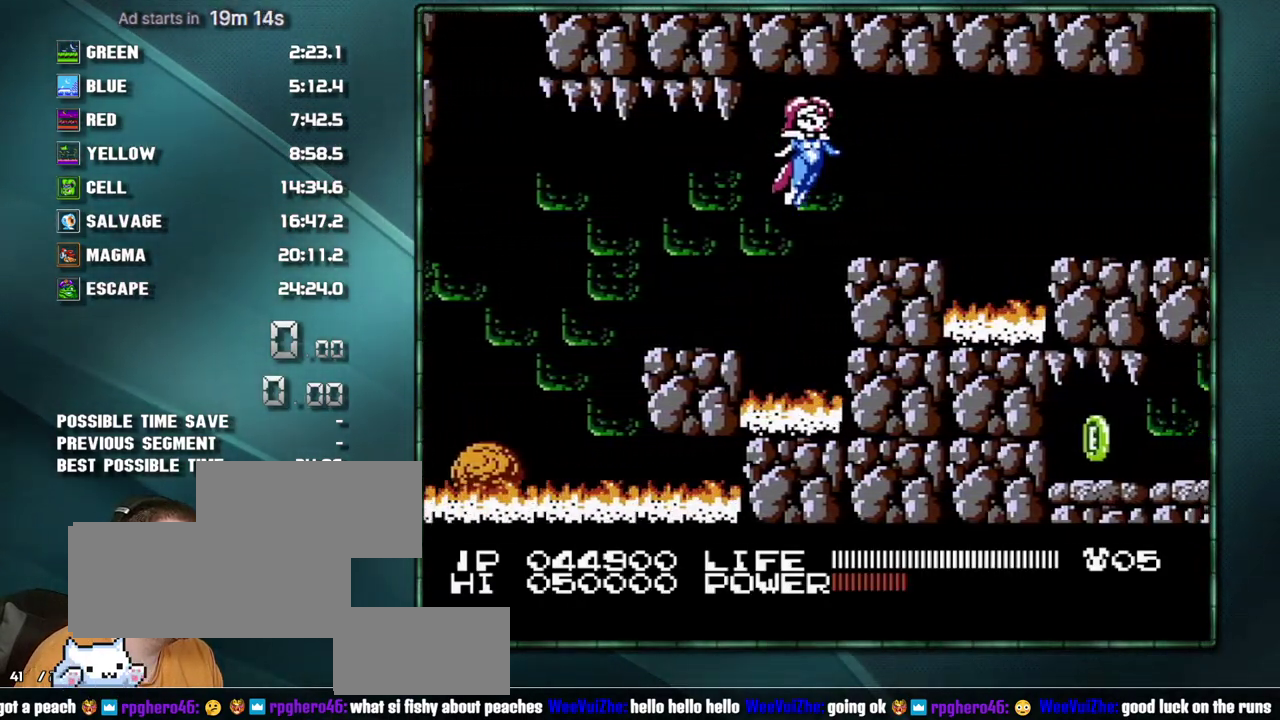
{"buttons": ["DPAD_RIGHT"], "events": [[417, "A", "down"], [483, "A", "up"]]}
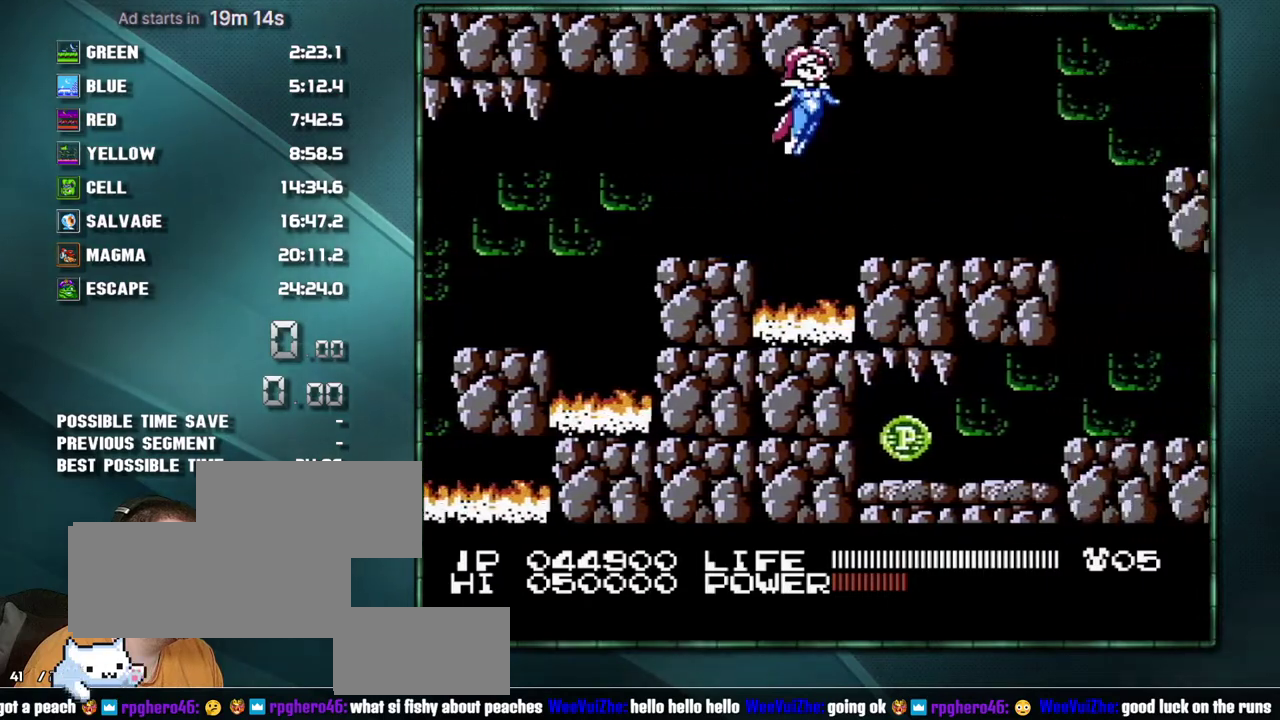
{"buttons": ["DPAD_RIGHT"], "events": []}
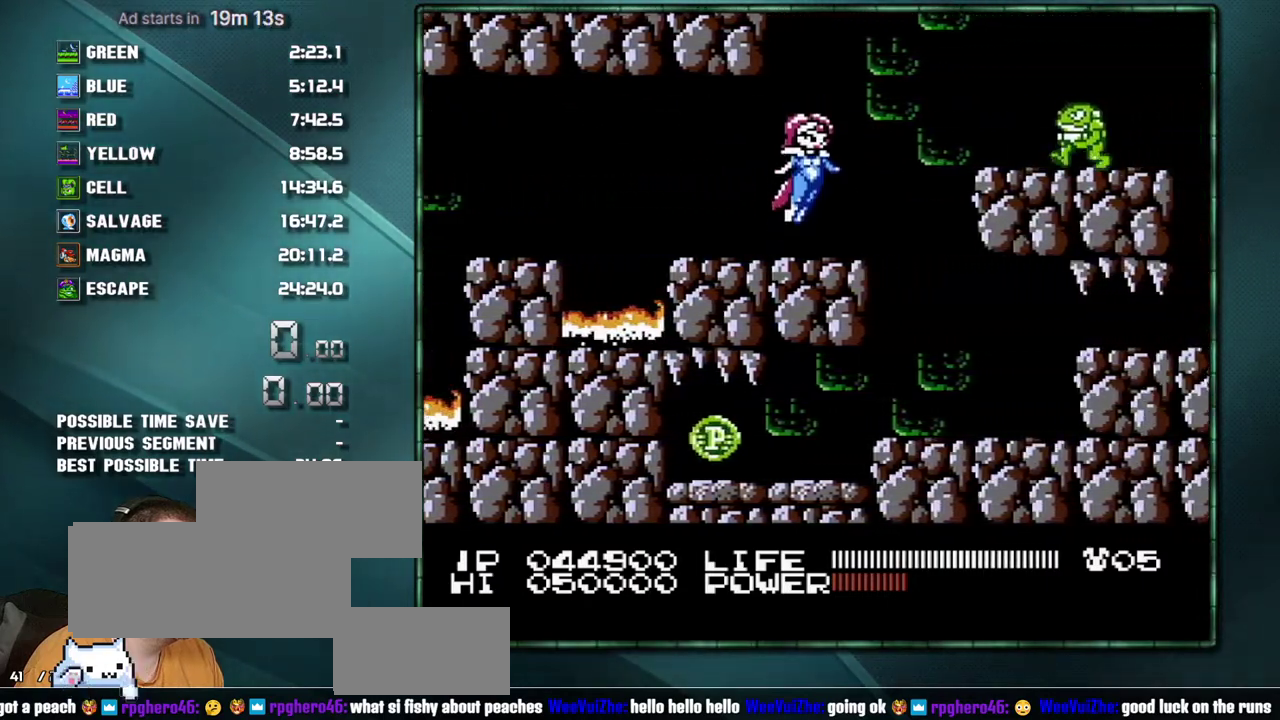
{"buttons": ["DPAD_RIGHT"], "events": [[167, "A", "down"], [317, "A", "up"]]}
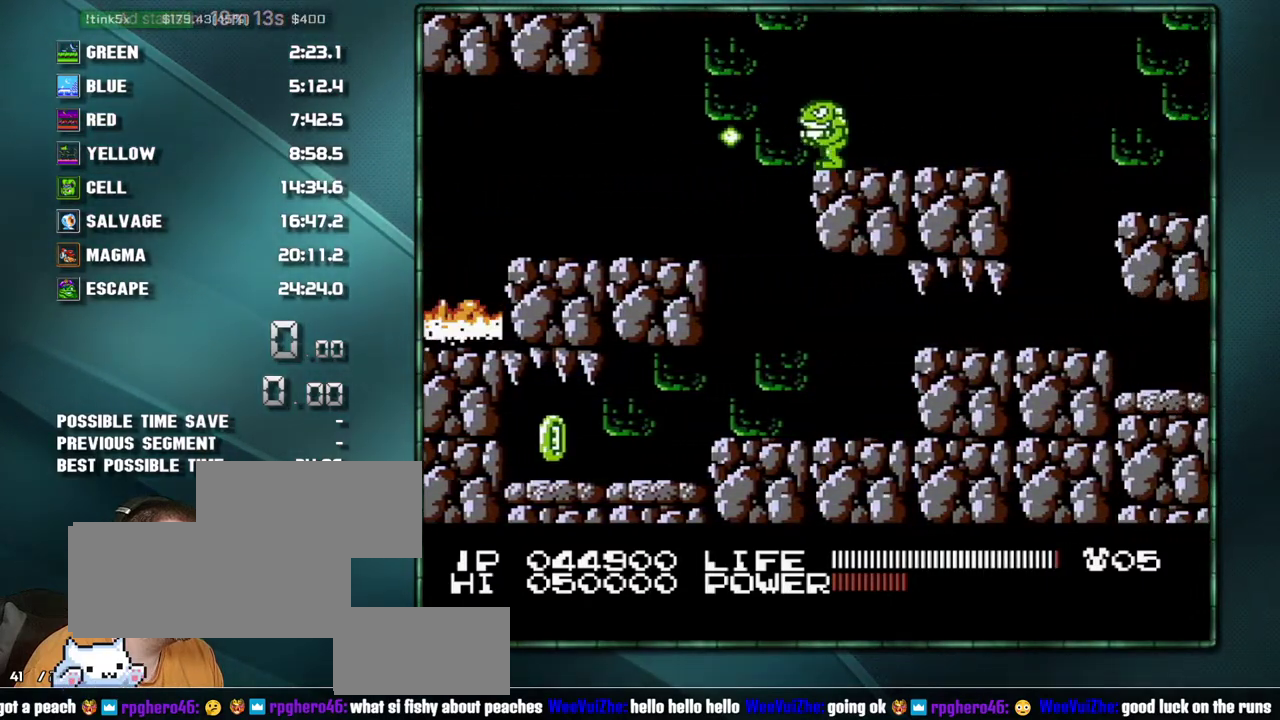
{"buttons": ["A"], "events": [[317, "DPAD_RIGHT", "up"], [350, "A", "down"]]}
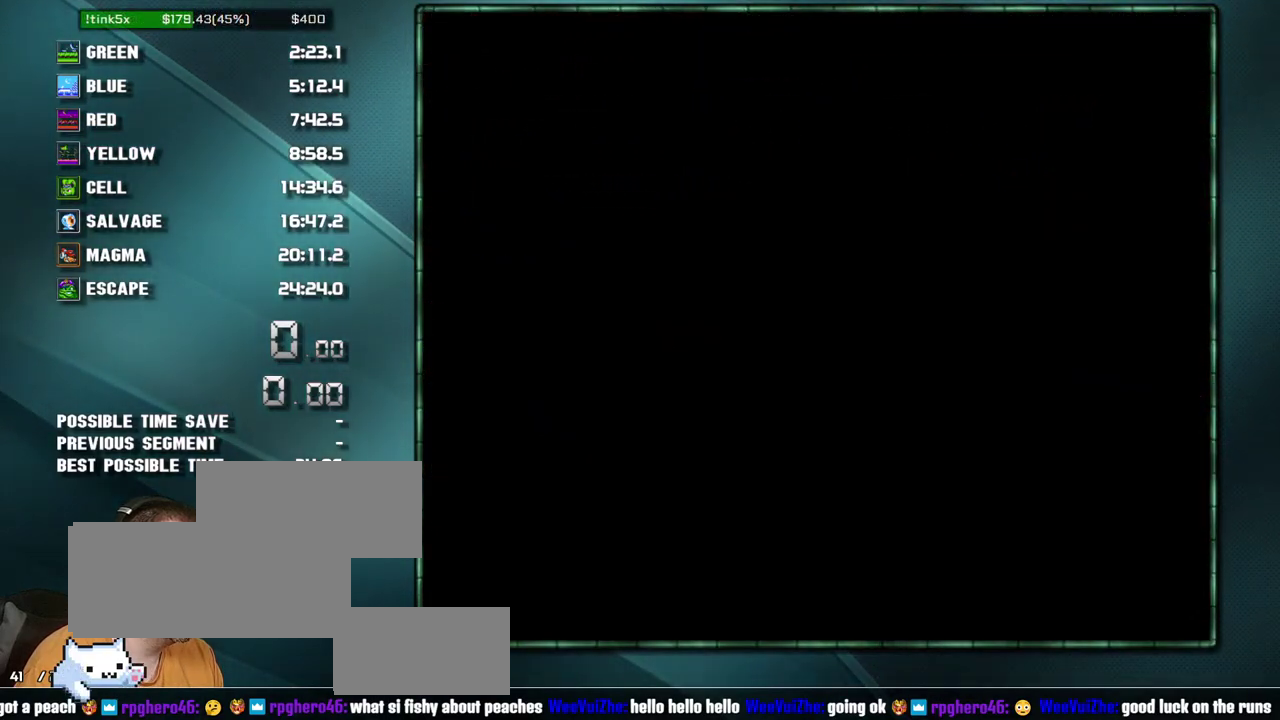
{"buttons": ["A"], "events": []}
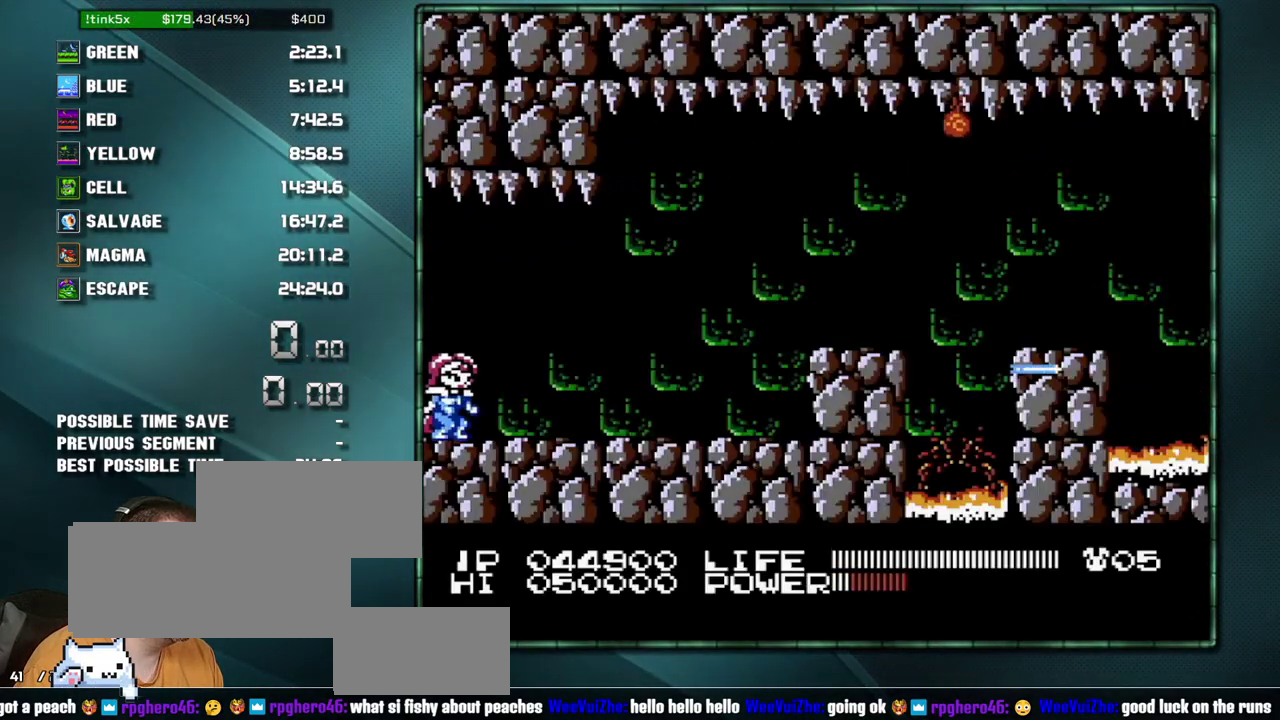
{"buttons": ["DPAD_RIGHT"], "events": [[33, "A", "up"], [67, "DPAD_RIGHT", "down"]]}